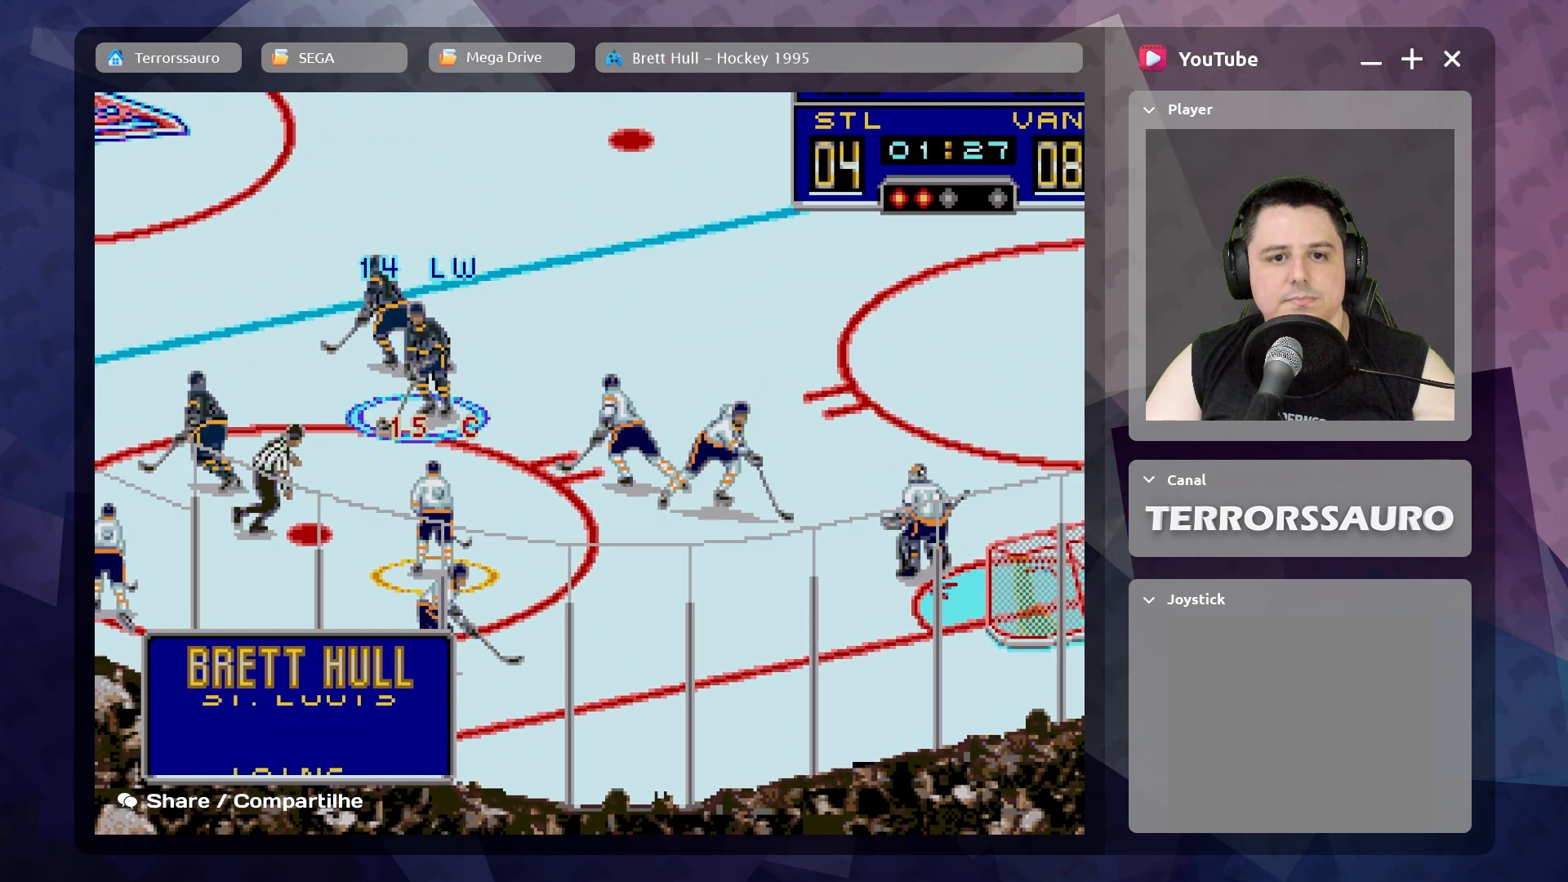
Gameplay with a controller (Xbox layout); each line is a JSON object with the inputs held at the frame after it. "events" lists button and stick changes between this image and that frame as [ms after this image, input, new state], when the widget could be followed in between. Not read: L3 R3 right_stick.
{"buttons": [], "left_stick": "up", "events": [[83, "left_stick", "right"], [217, "left_stick", "up-right"], [367, "R1", "down"], [417, "left_stick", "up"], [483, "R1", "up"]]}
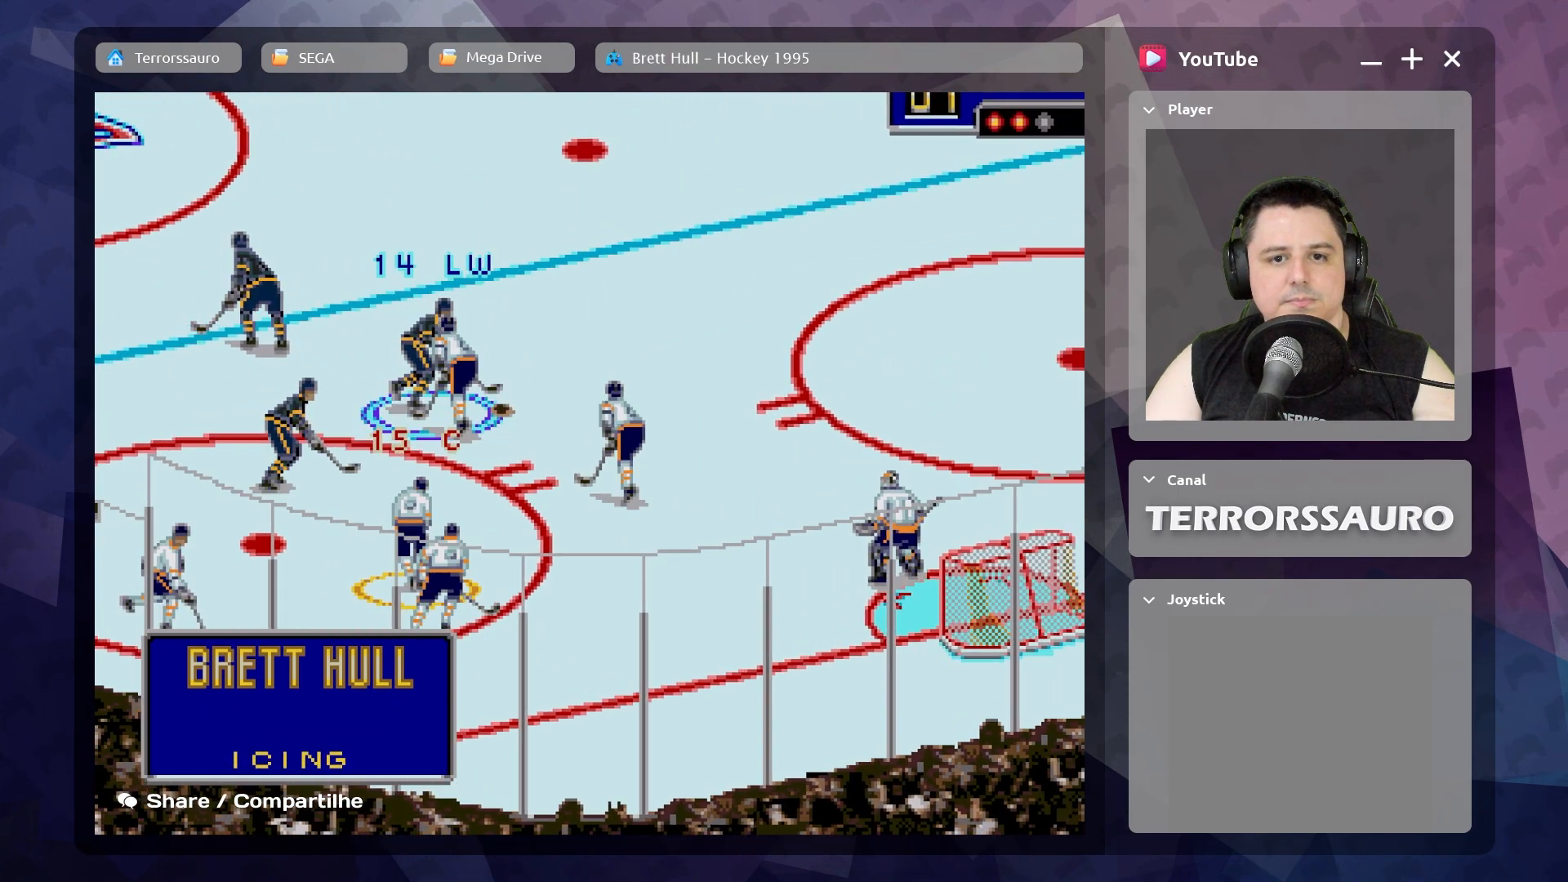
{"buttons": [], "left_stick": "right", "events": [[83, "R1", "down"], [200, "R1", "up"], [283, "R1", "down"], [333, "left_stick", "right"], [350, "R1", "up"]]}
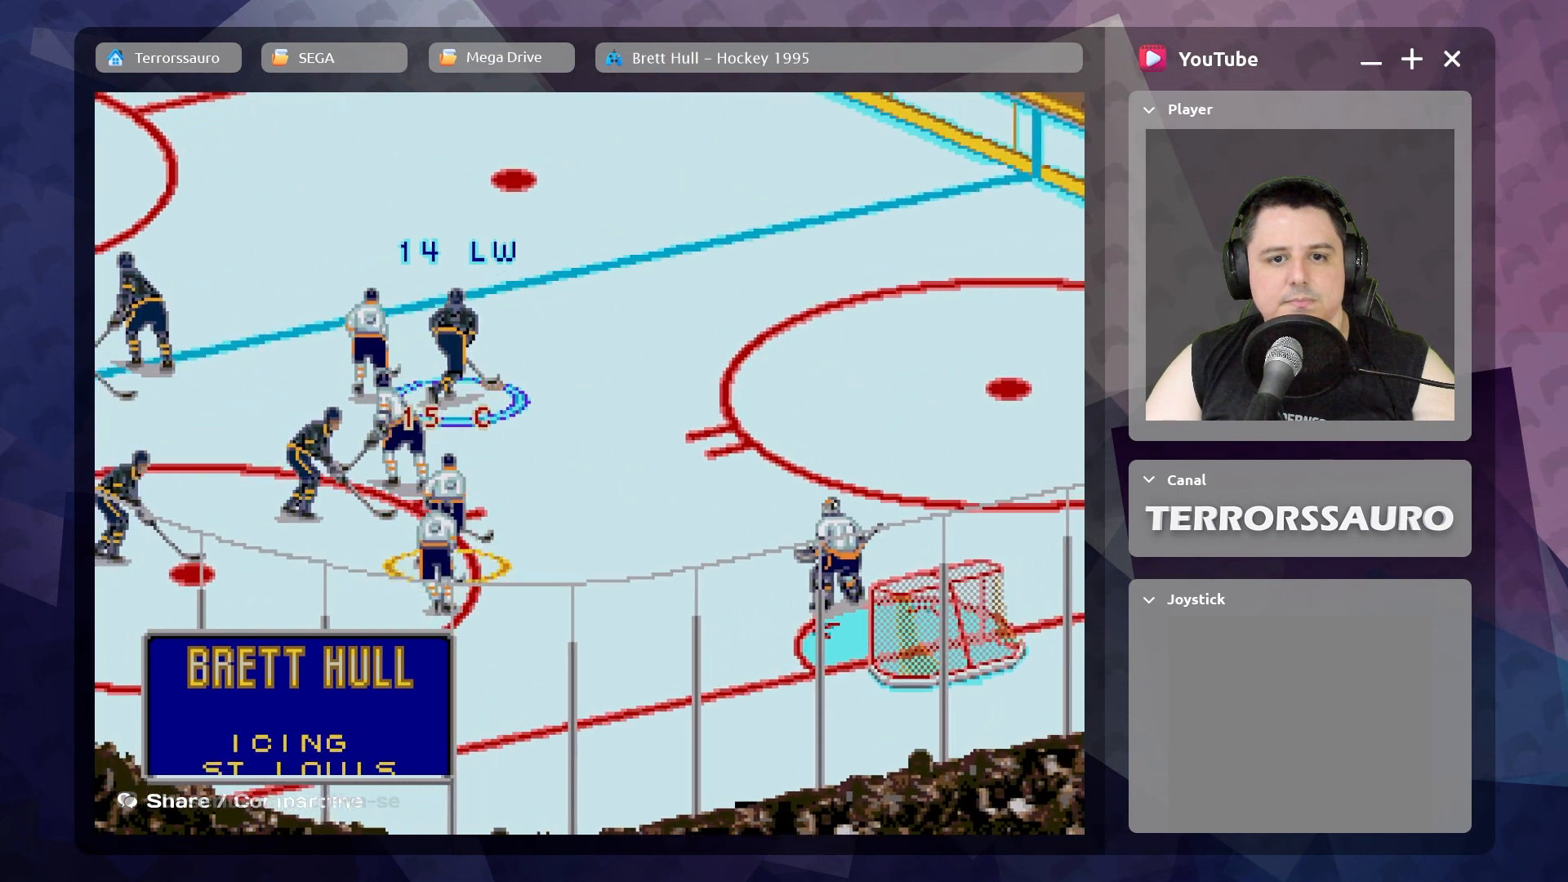
{"buttons": [], "left_stick": "right", "events": [[217, "B", "down"], [317, "B", "up"]]}
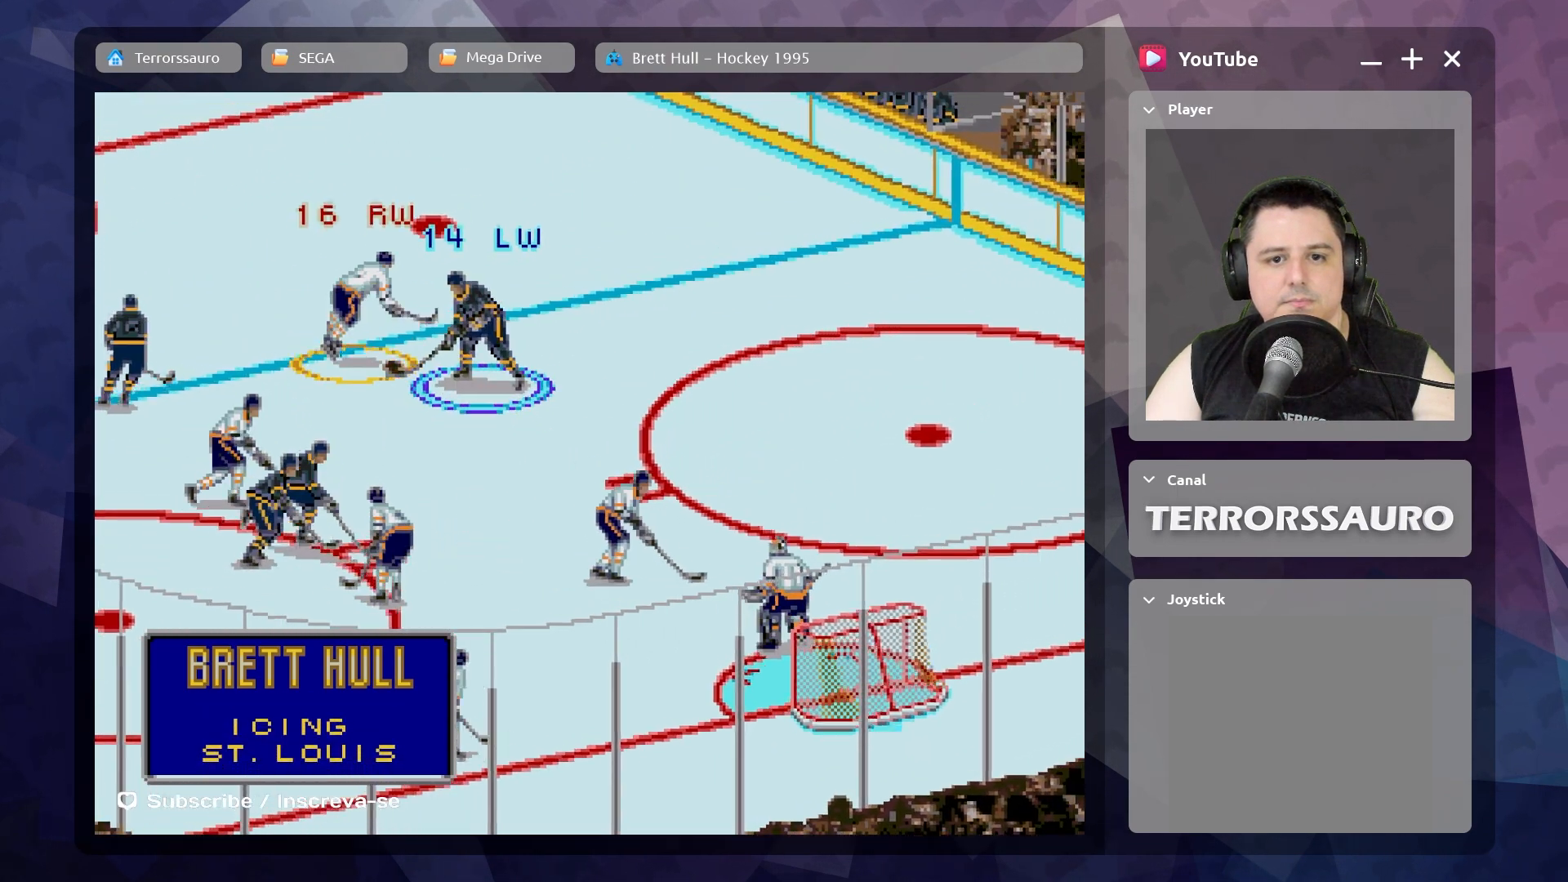
{"buttons": [], "left_stick": "right", "events": [[217, "left_stick", "up"], [300, "R1", "down"], [383, "R1", "up"], [450, "left_stick", "right"]]}
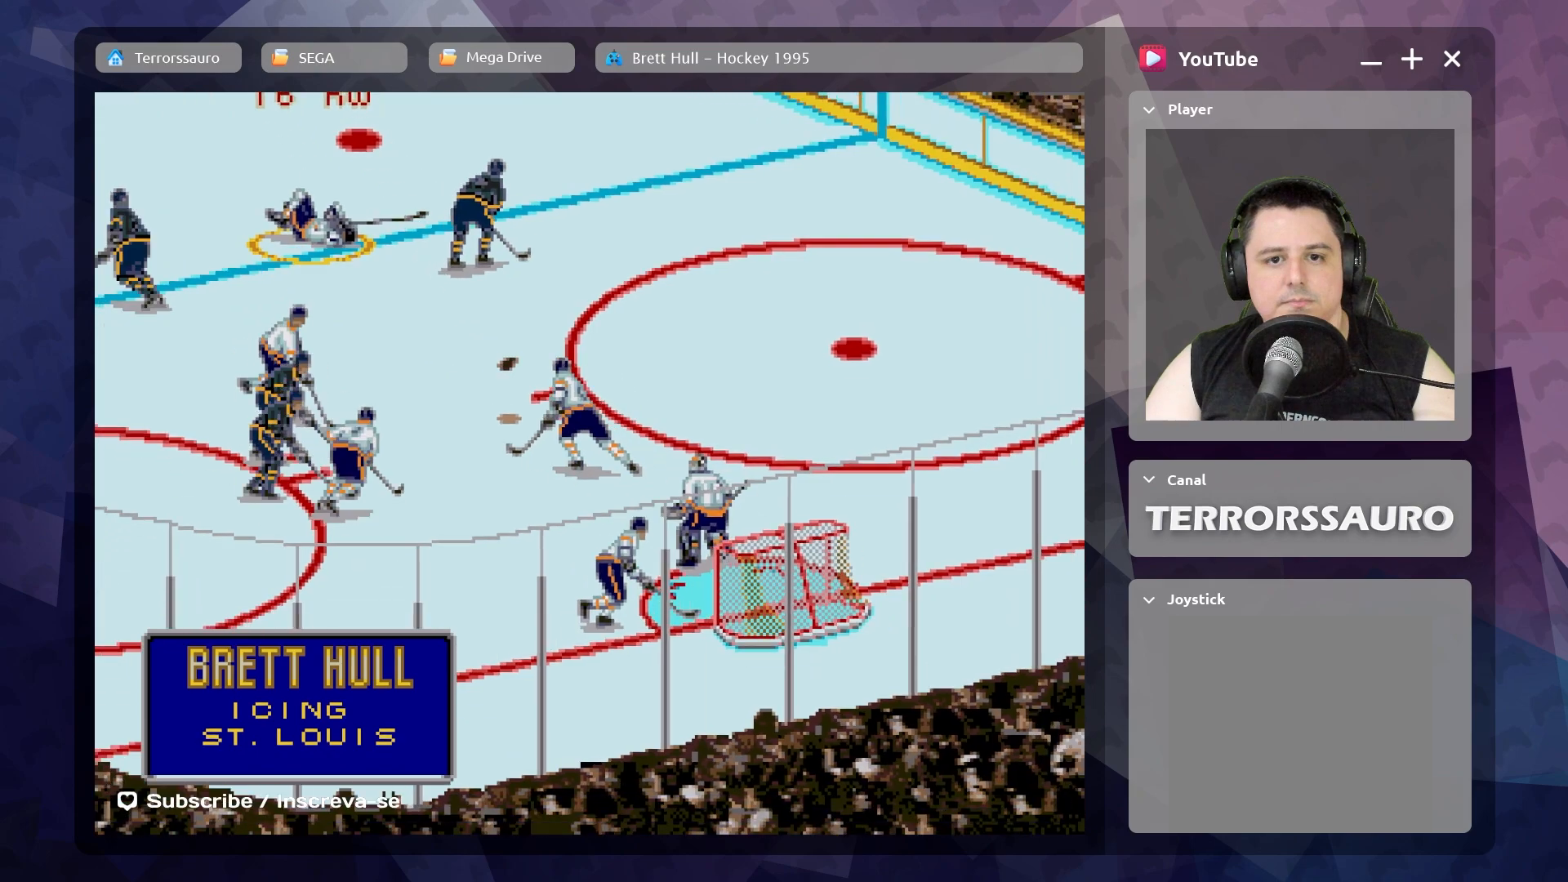
{"buttons": [], "left_stick": "right", "events": [[183, "B", "down"], [283, "B", "up"]]}
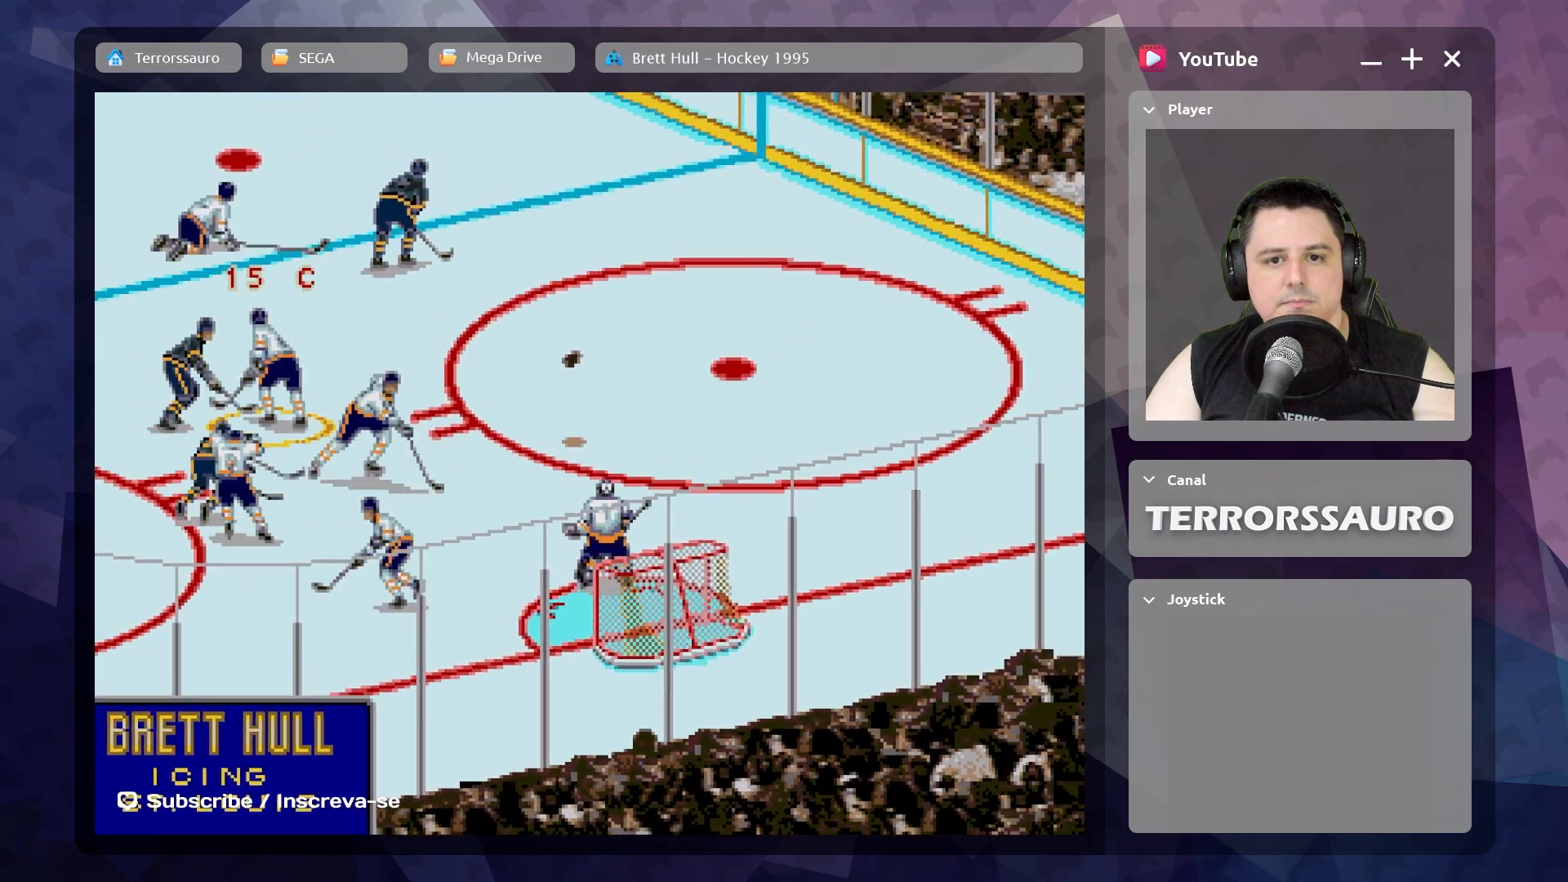
{"buttons": [], "left_stick": "right", "events": []}
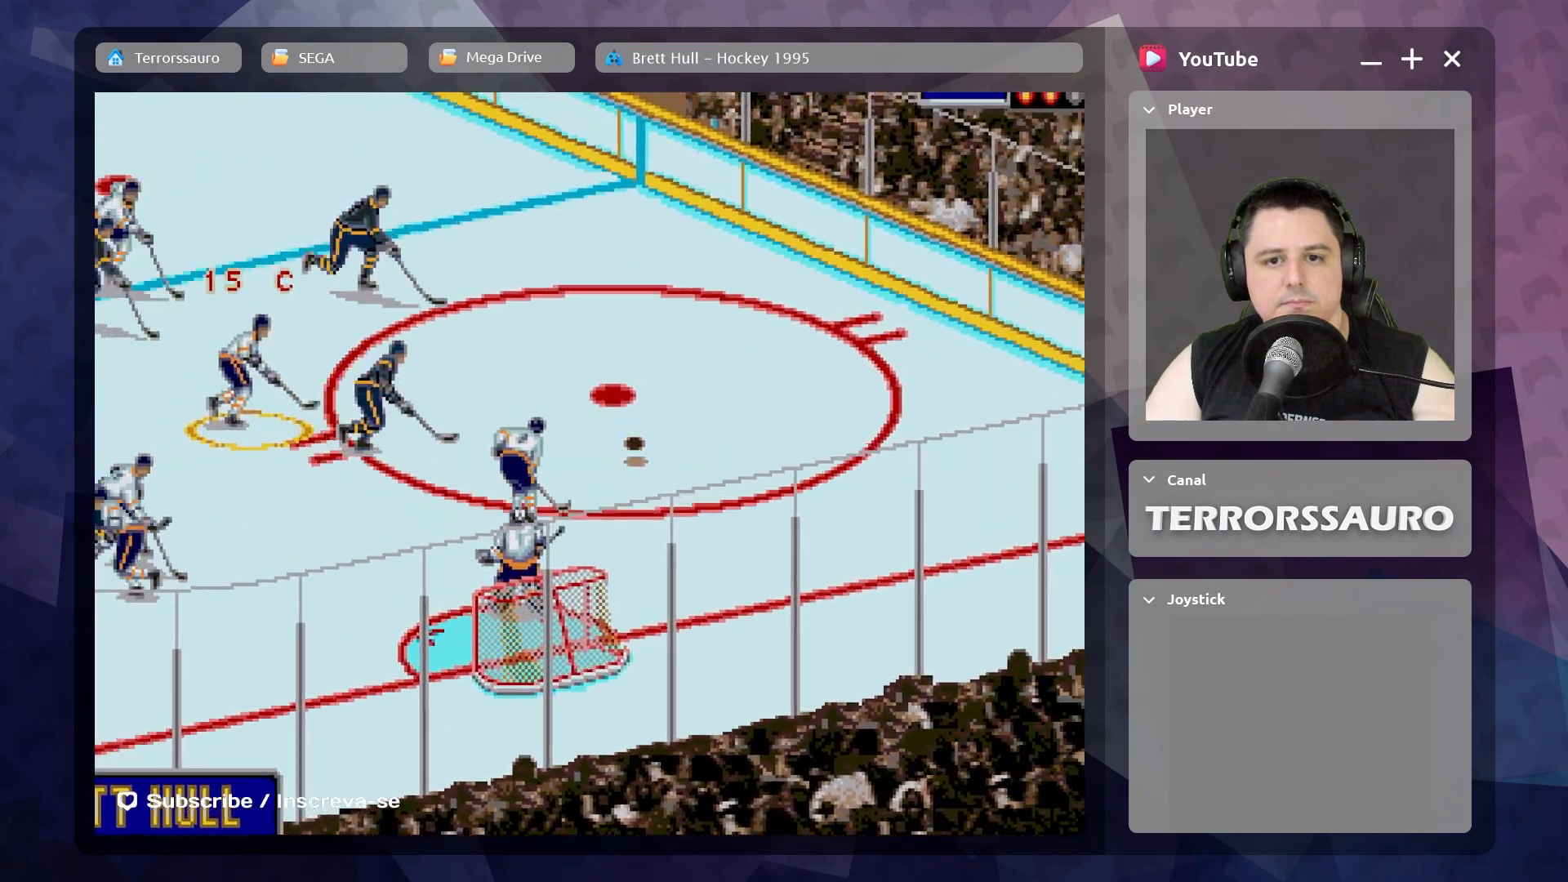
{"buttons": [], "left_stick": "up-right", "events": [[100, "left_stick", "up-right"], [383, "R1", "down"], [500, "R1", "up"]]}
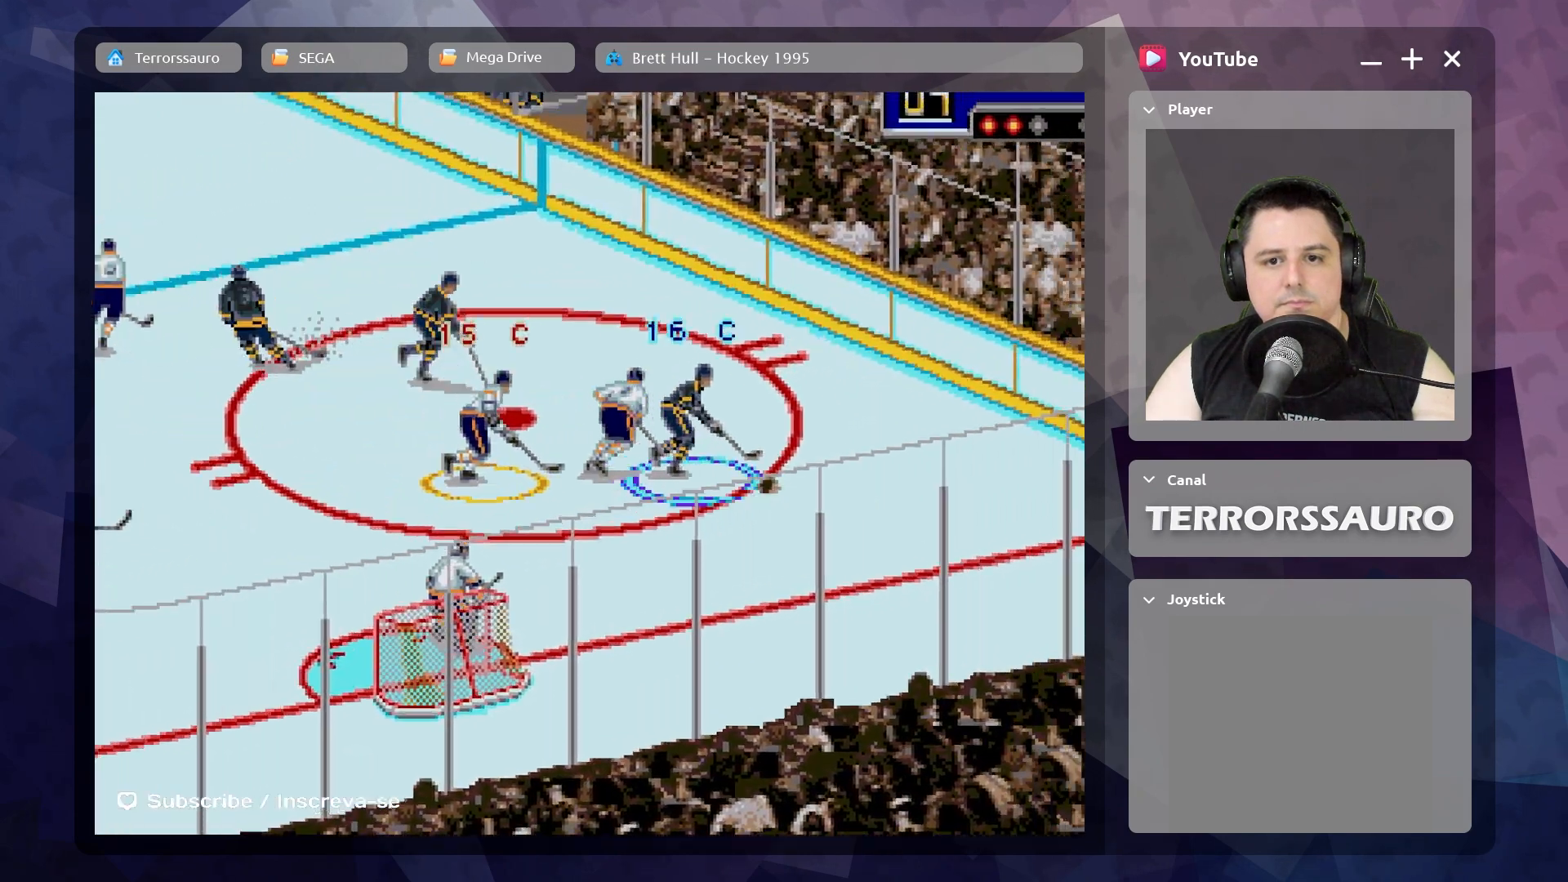
{"buttons": [], "left_stick": "left", "events": [[150, "left_stick", "up"], [267, "left_stick", "up-left"], [433, "left_stick", "left"]]}
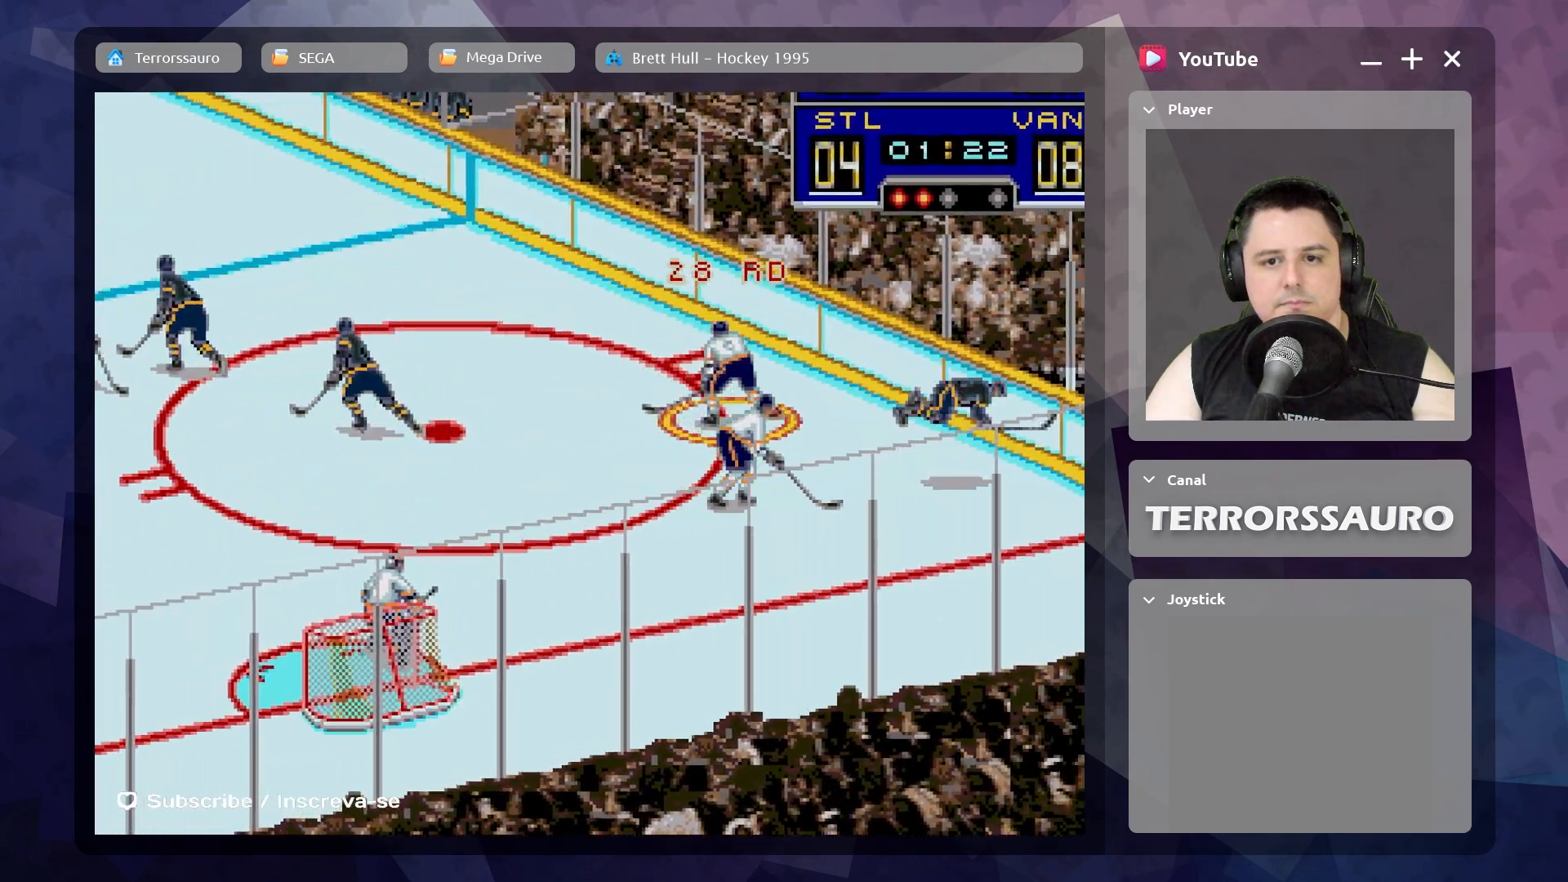
{"buttons": [], "left_stick": "left", "events": []}
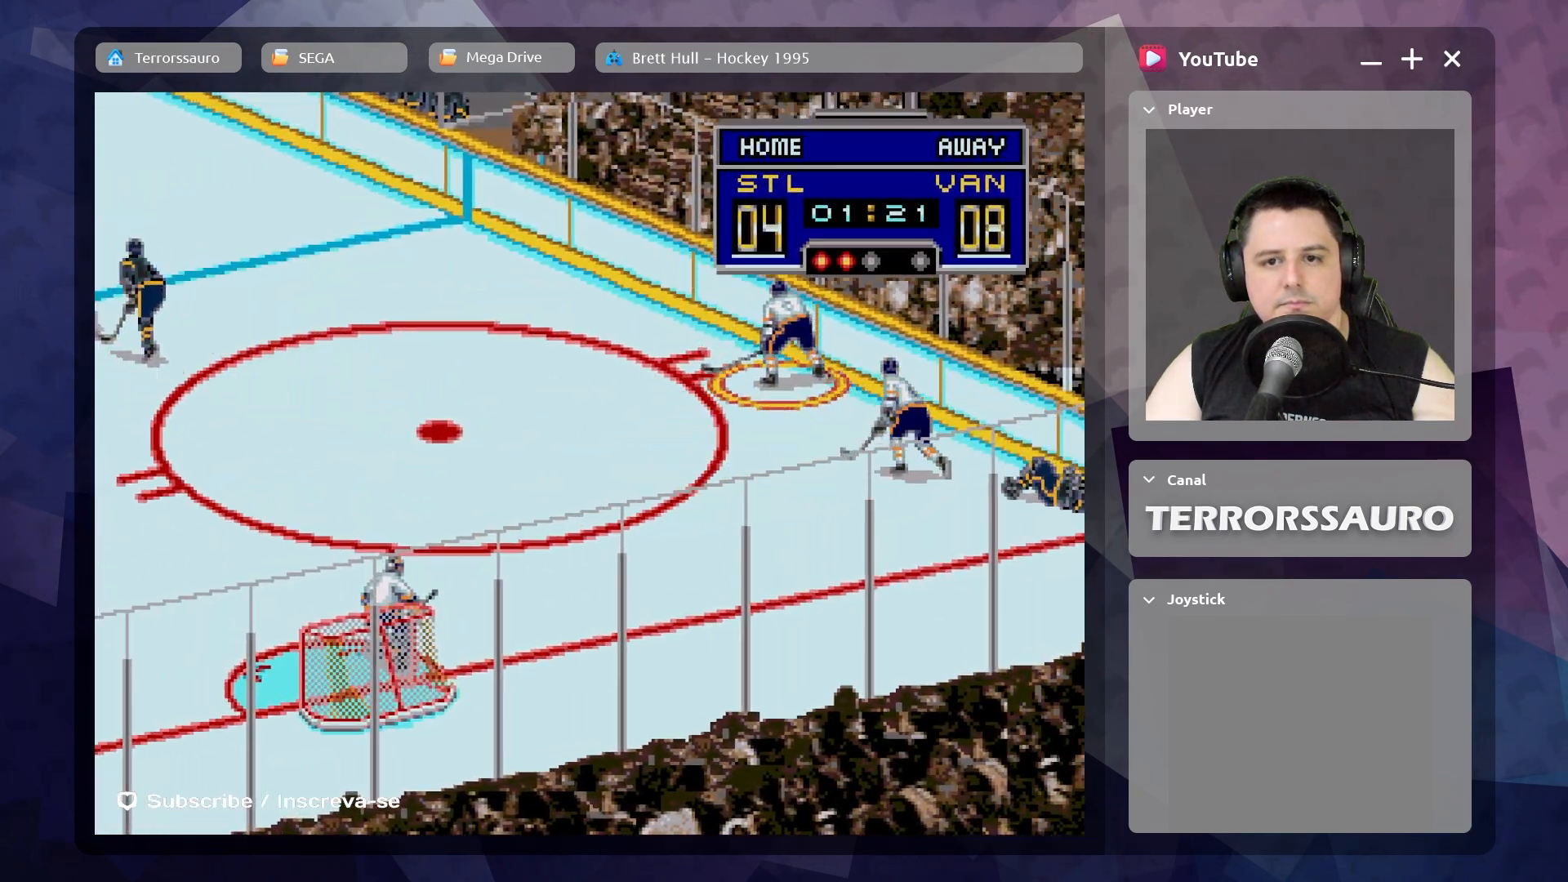
{"buttons": [], "left_stick": "left", "events": []}
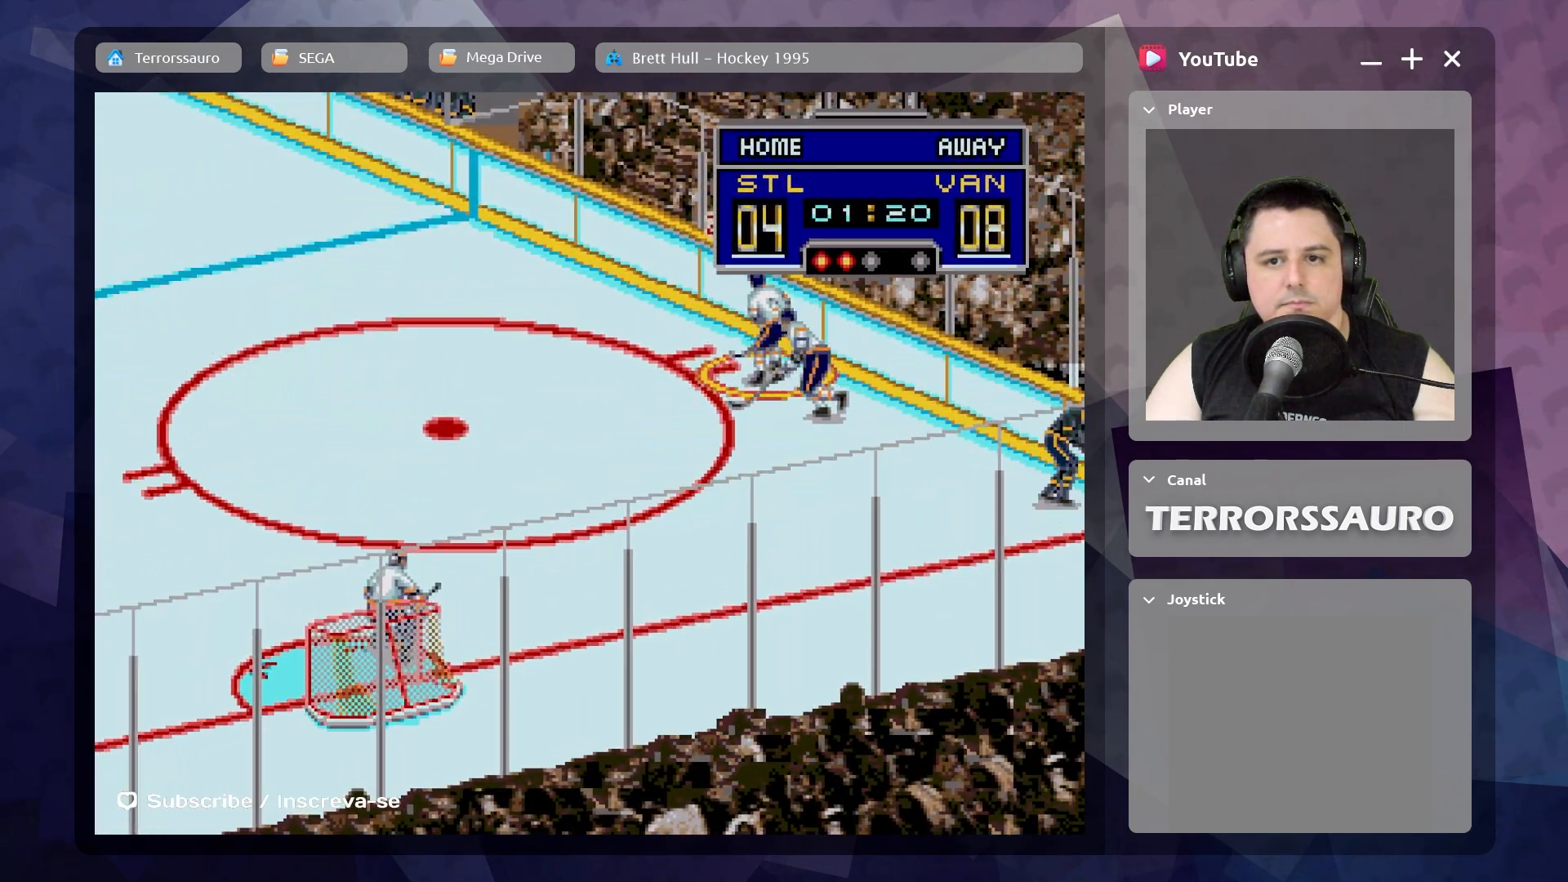
{"buttons": [], "left_stick": "left", "events": []}
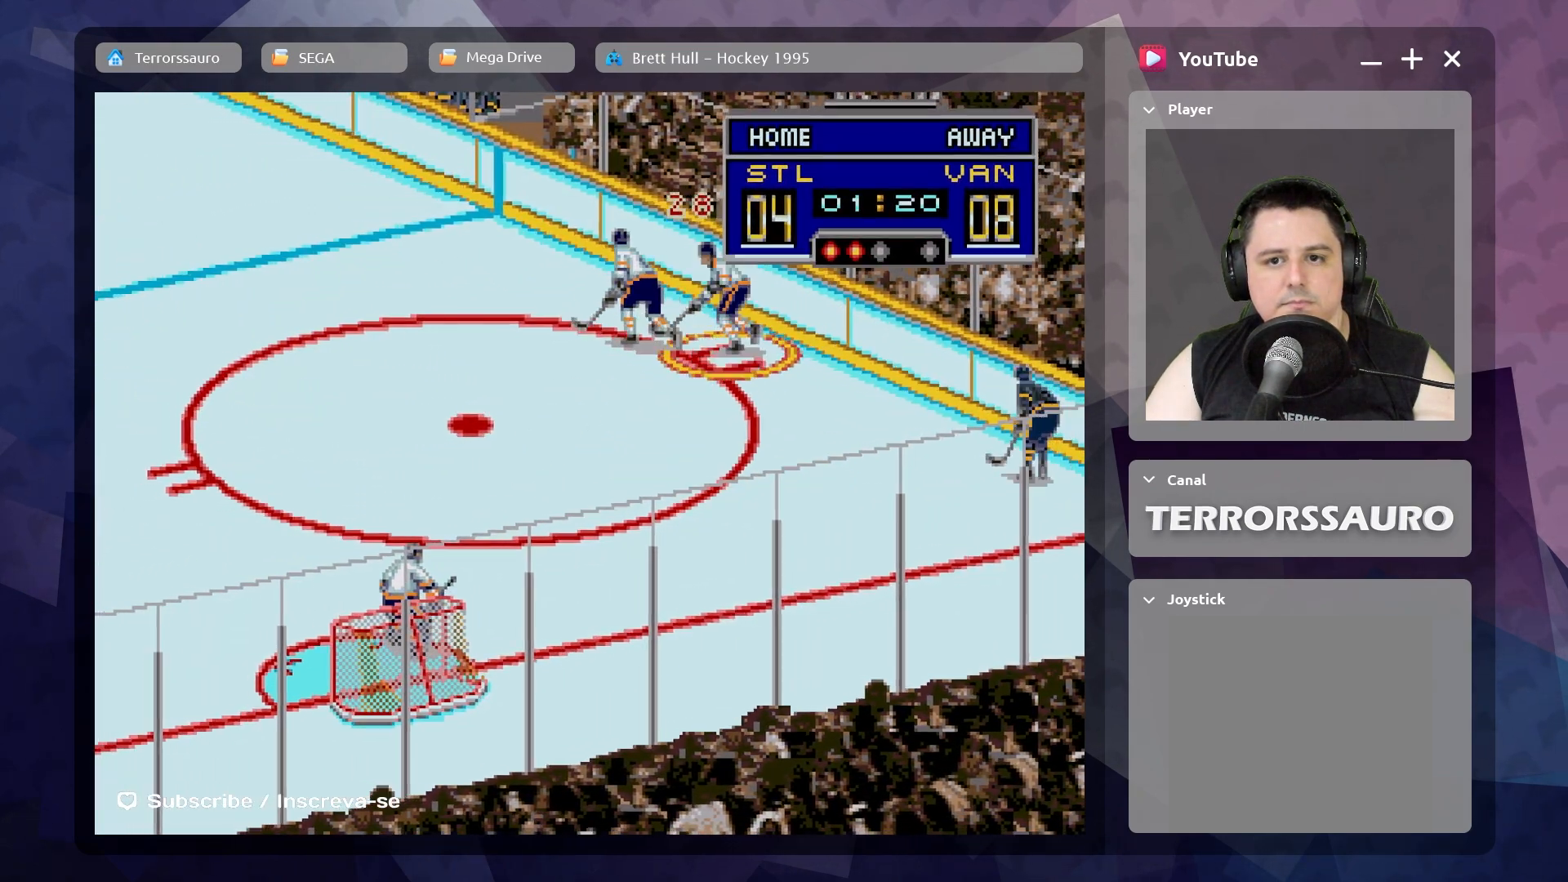
{"buttons": [], "left_stick": "up-left", "events": [[400, "left_stick", "up-left"]]}
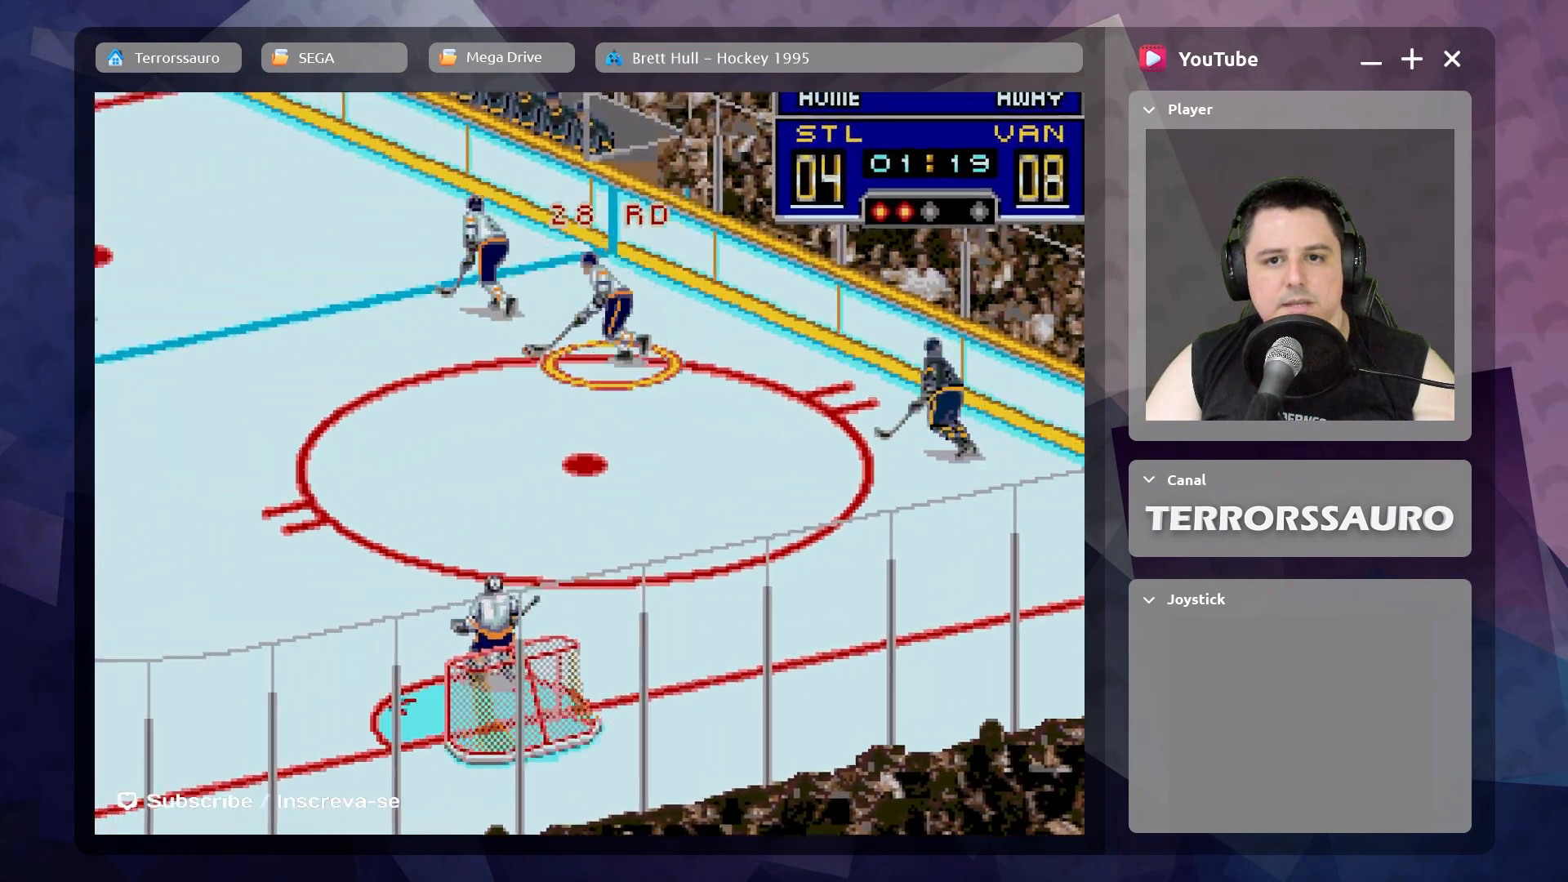
{"buttons": [], "left_stick": "up-left", "events": []}
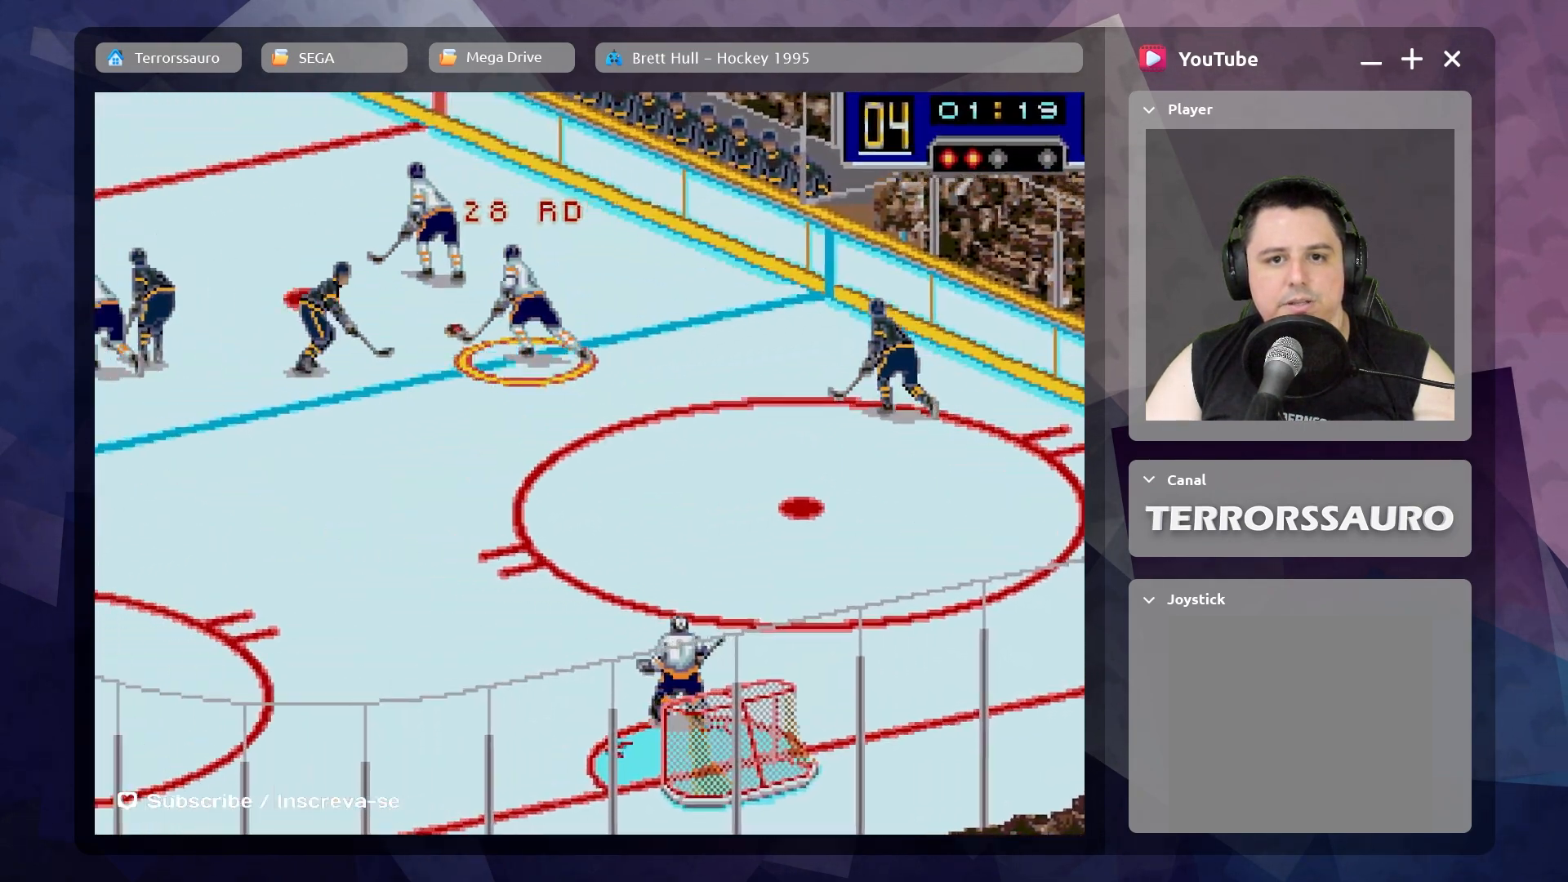
{"buttons": [], "left_stick": "up", "events": [[117, "left_stick", "up"]]}
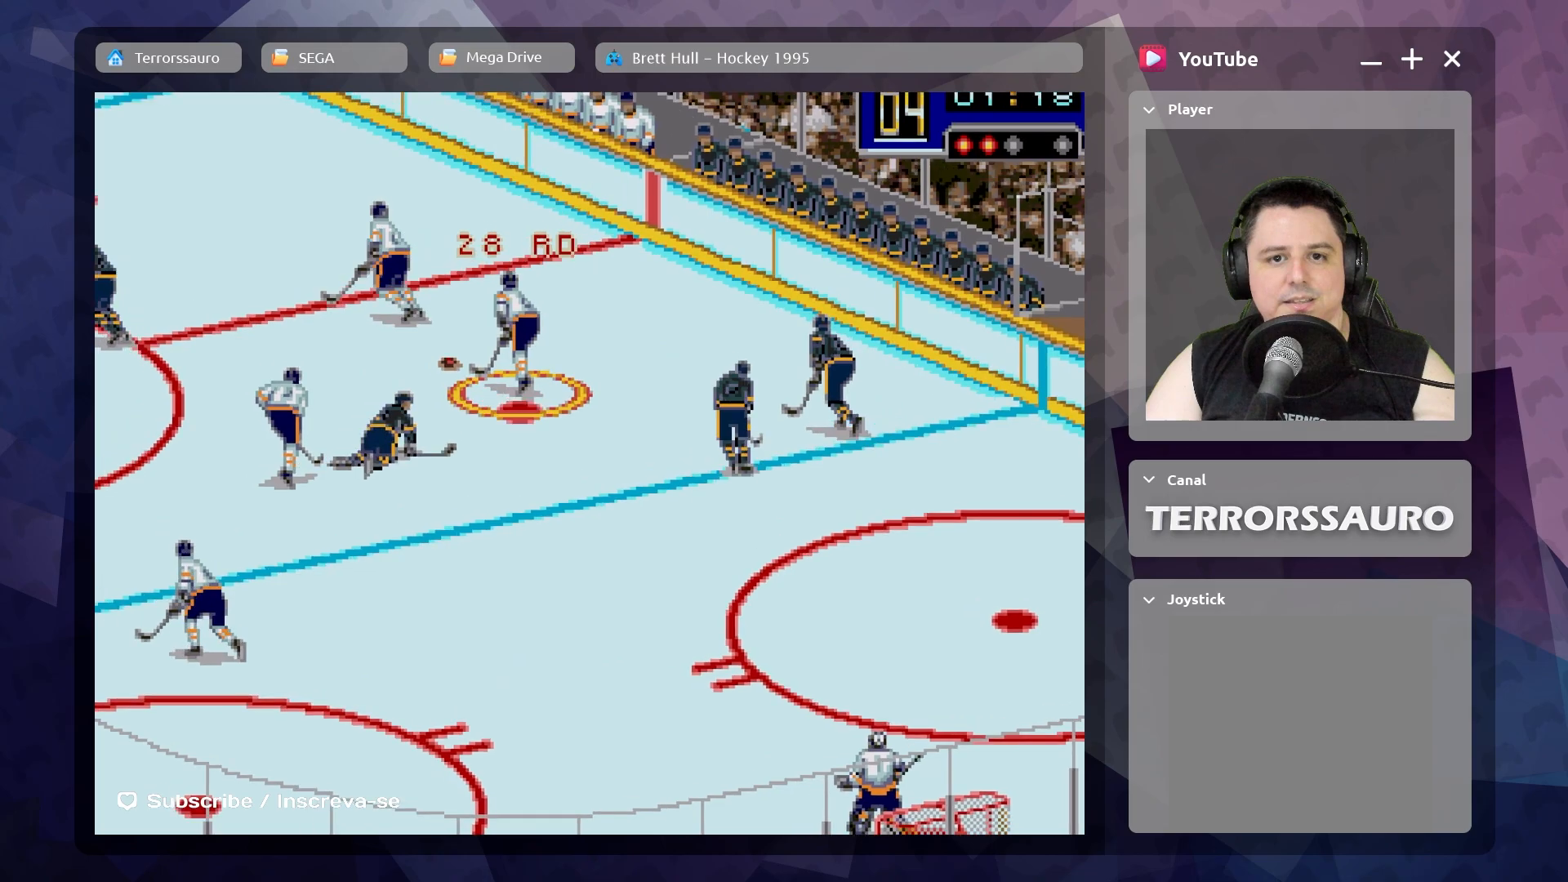
{"buttons": [], "left_stick": "up-left", "events": [[33, "left_stick", "up-left"]]}
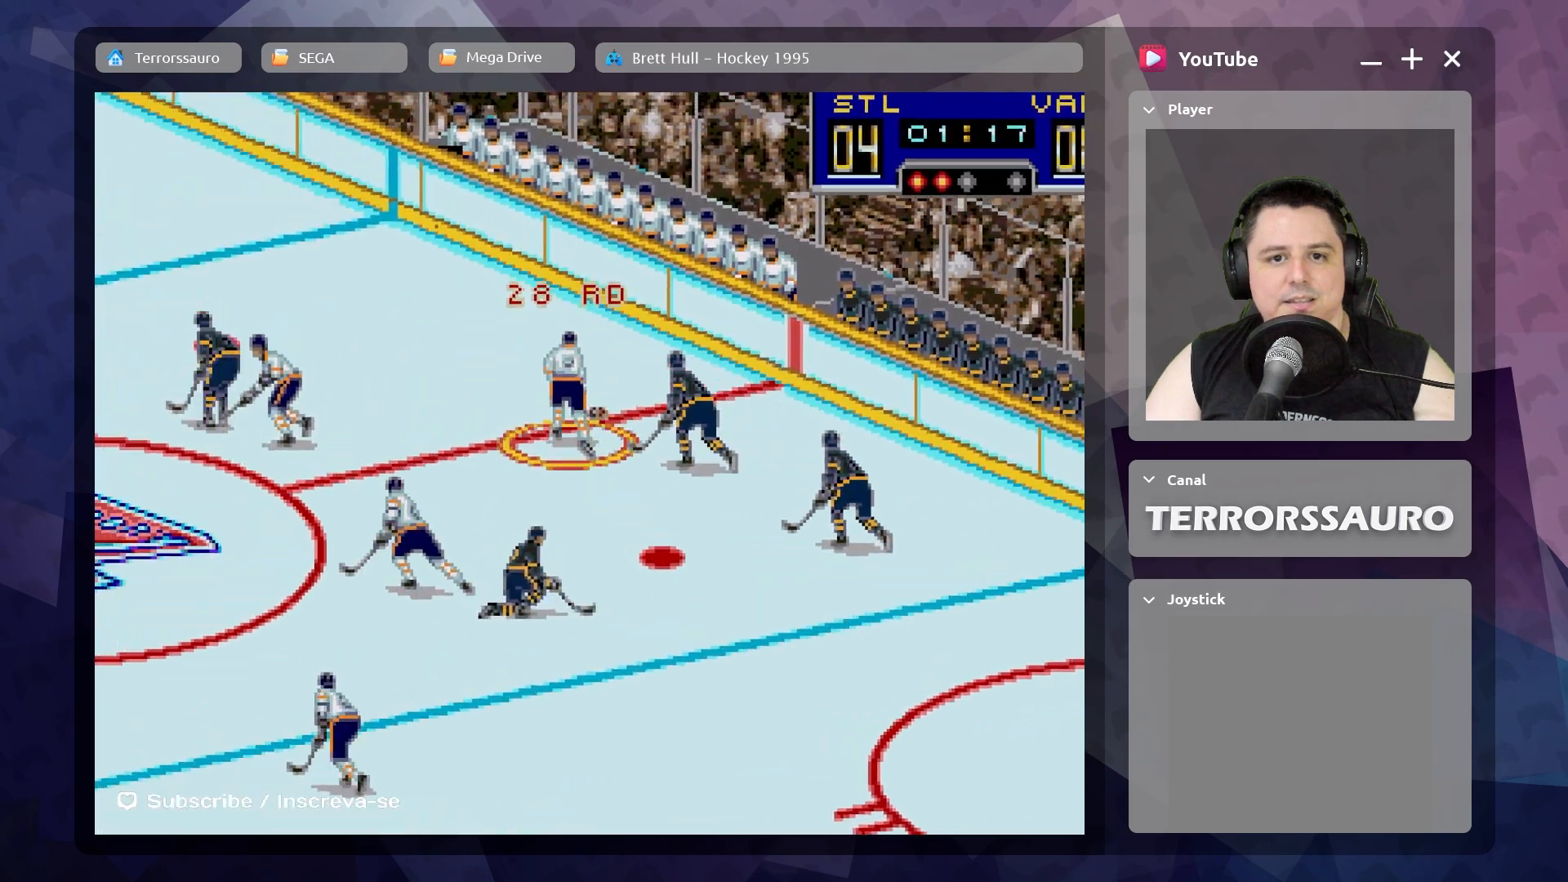
{"buttons": [], "left_stick": "up-left", "events": []}
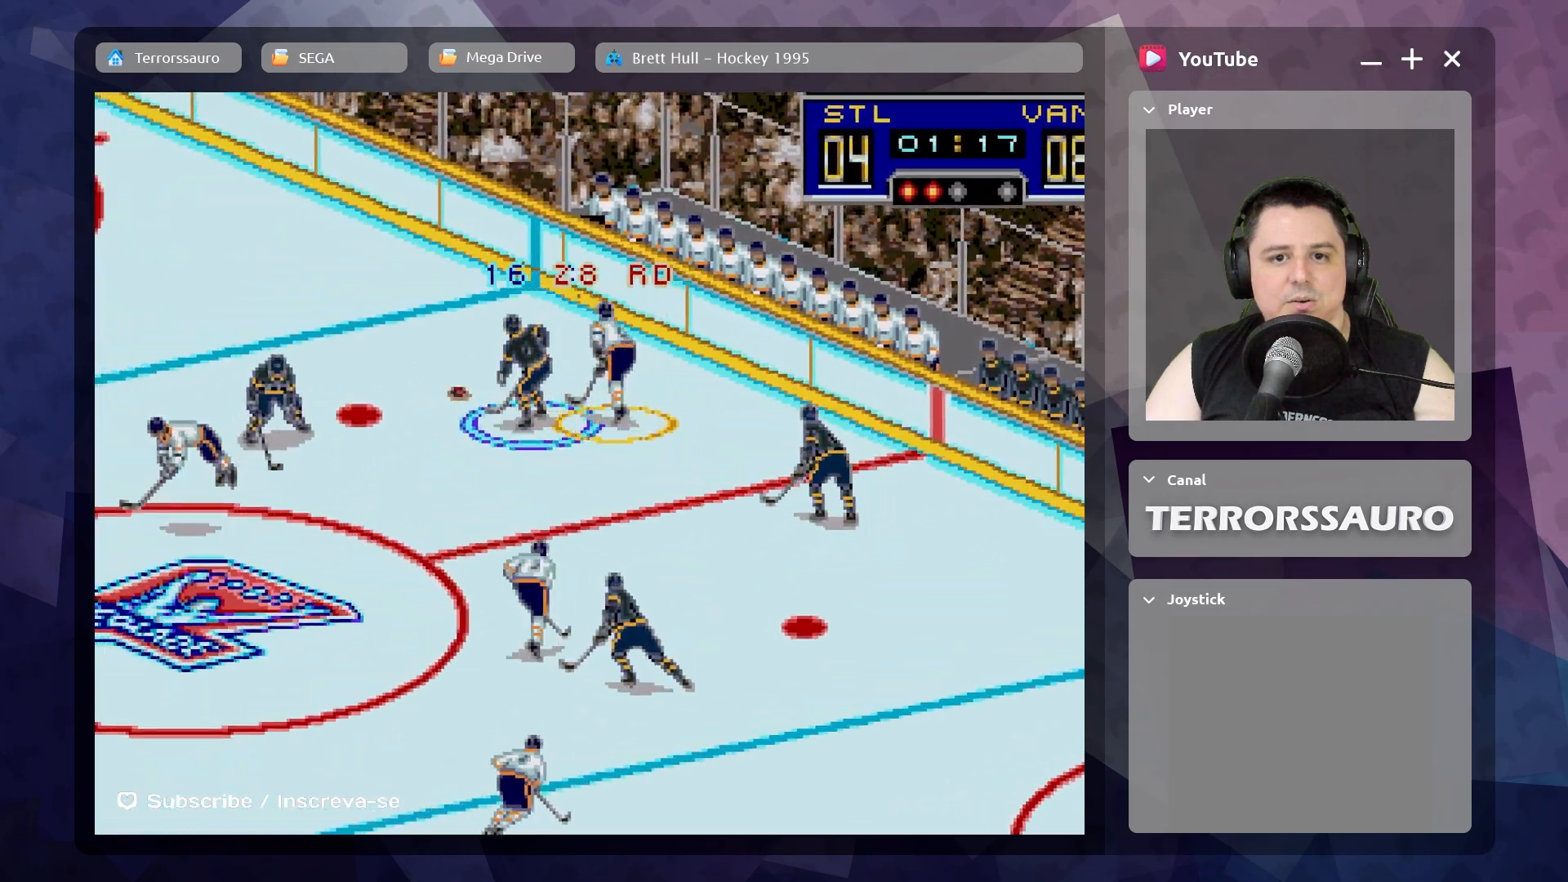
{"buttons": [], "left_stick": "up-left", "events": [[217, "R1", "down"], [500, "R1", "up"]]}
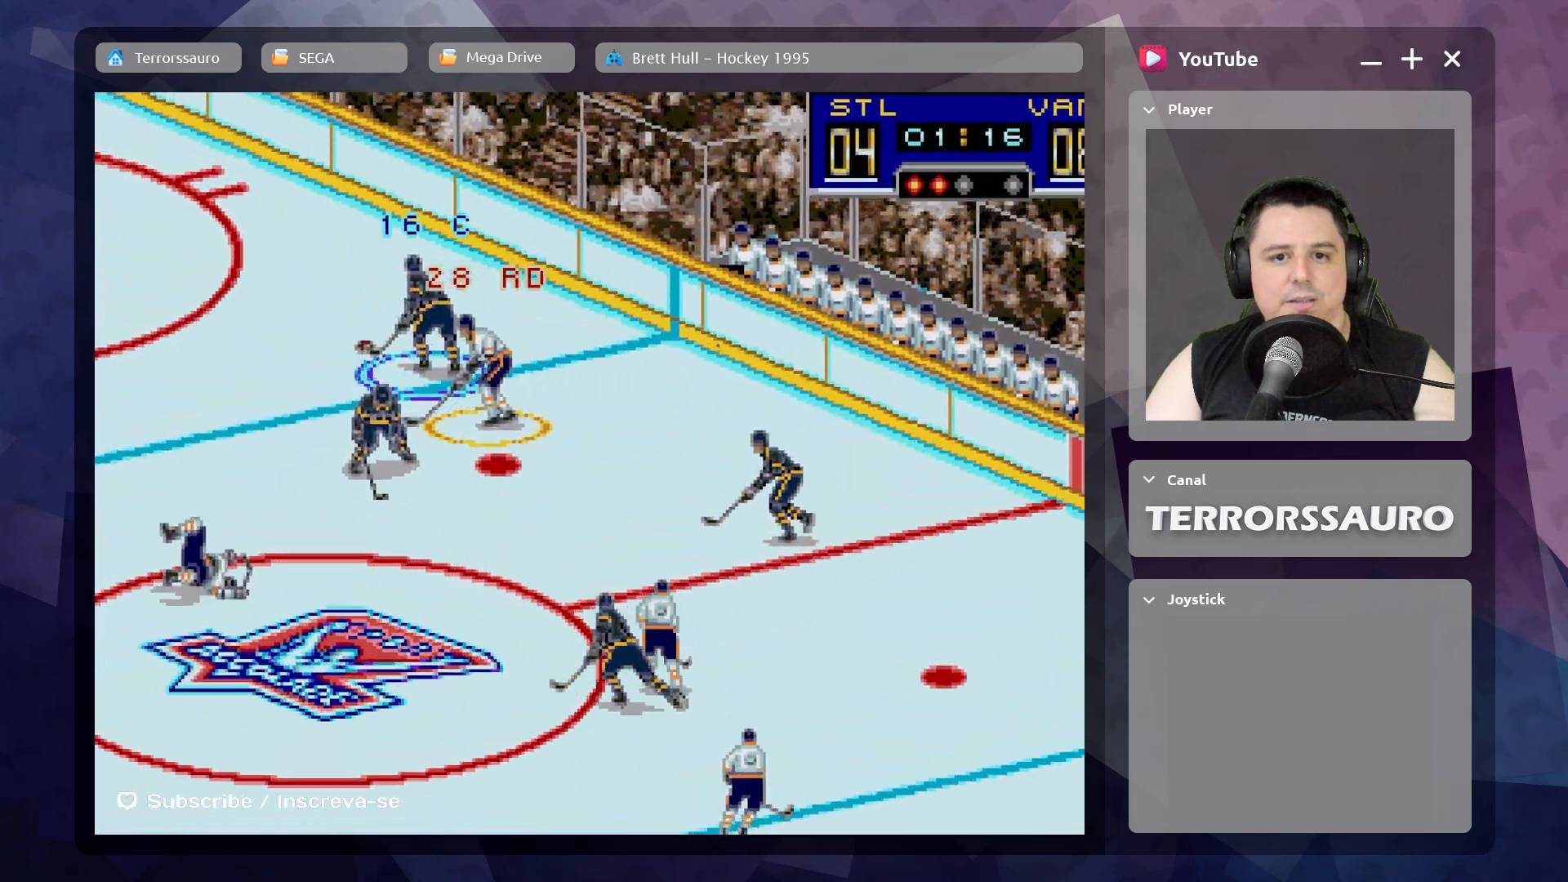
{"buttons": ["R1"], "left_stick": "up-right", "events": [[367, "left_stick", "up-right"], [417, "R1", "down"]]}
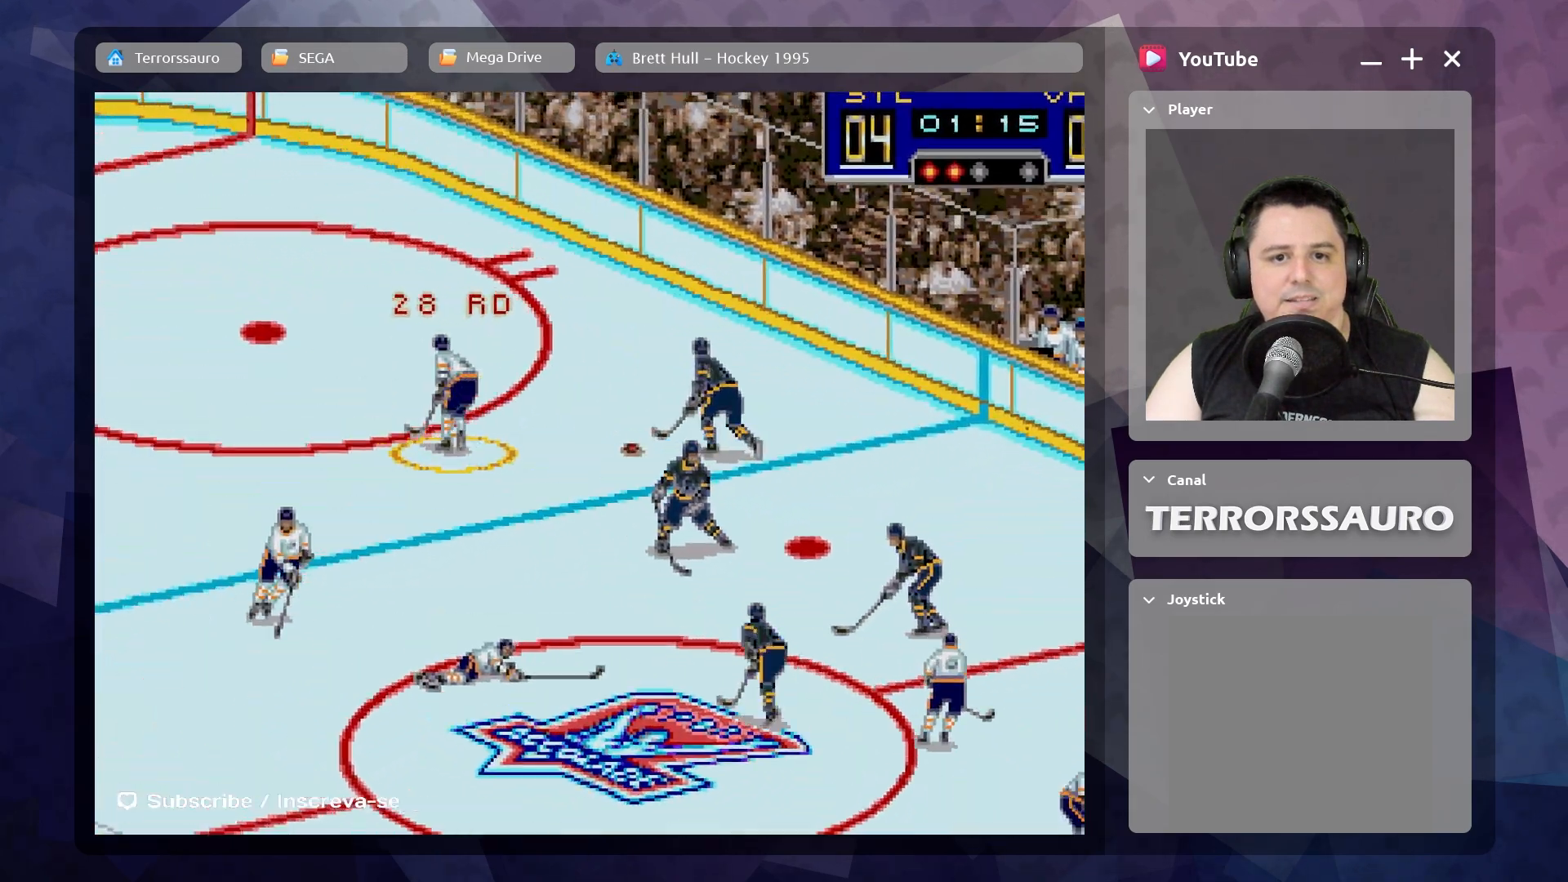
{"buttons": [], "left_stick": "left", "events": [[17, "left_stick", "right"], [67, "R1", "up"], [233, "left_stick", "down-right"], [367, "left_stick", "center"], [417, "left_stick", "left"]]}
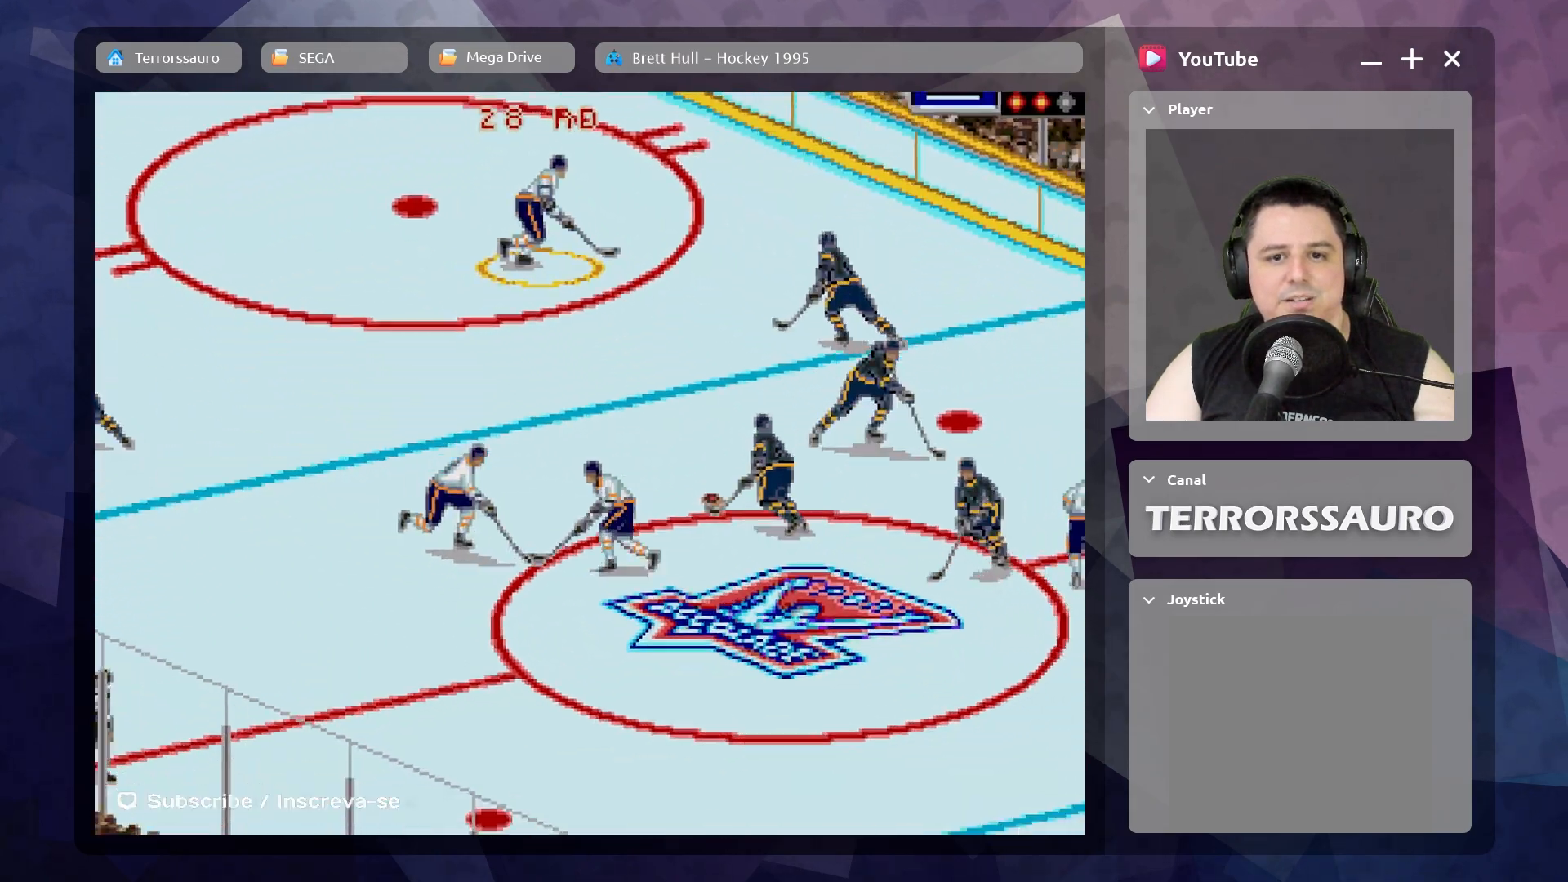
{"buttons": ["R1"], "left_stick": "up-right", "events": [[50, "left_stick", "down-right"], [350, "R1", "down"], [500, "left_stick", "up-right"]]}
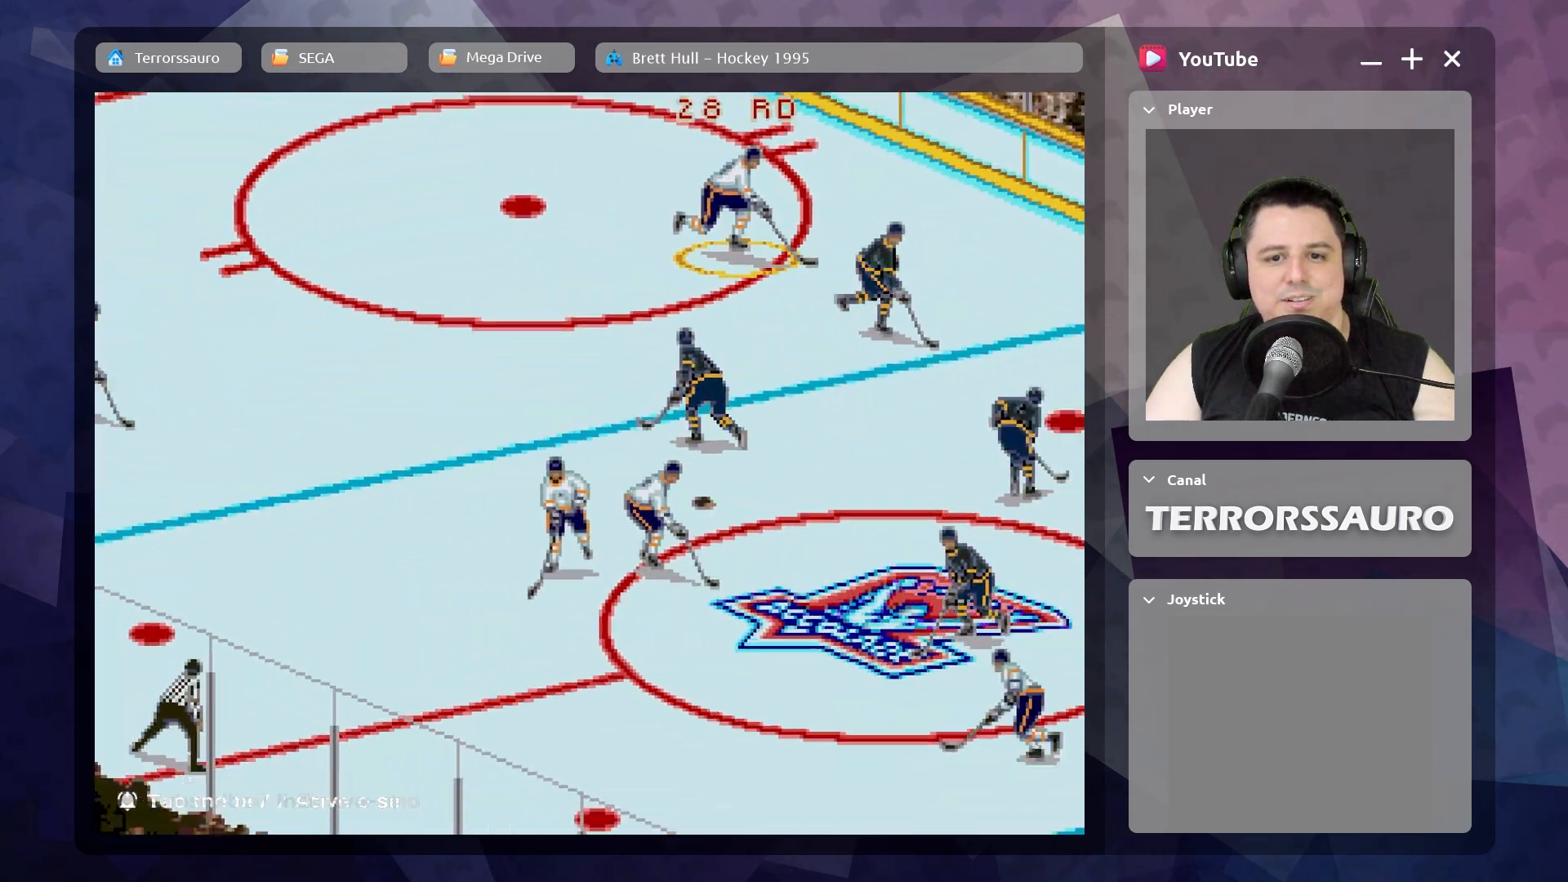
{"buttons": [], "left_stick": "right", "events": [[17, "R1", "up"], [67, "left_stick", "up-left"], [367, "left_stick", "right"]]}
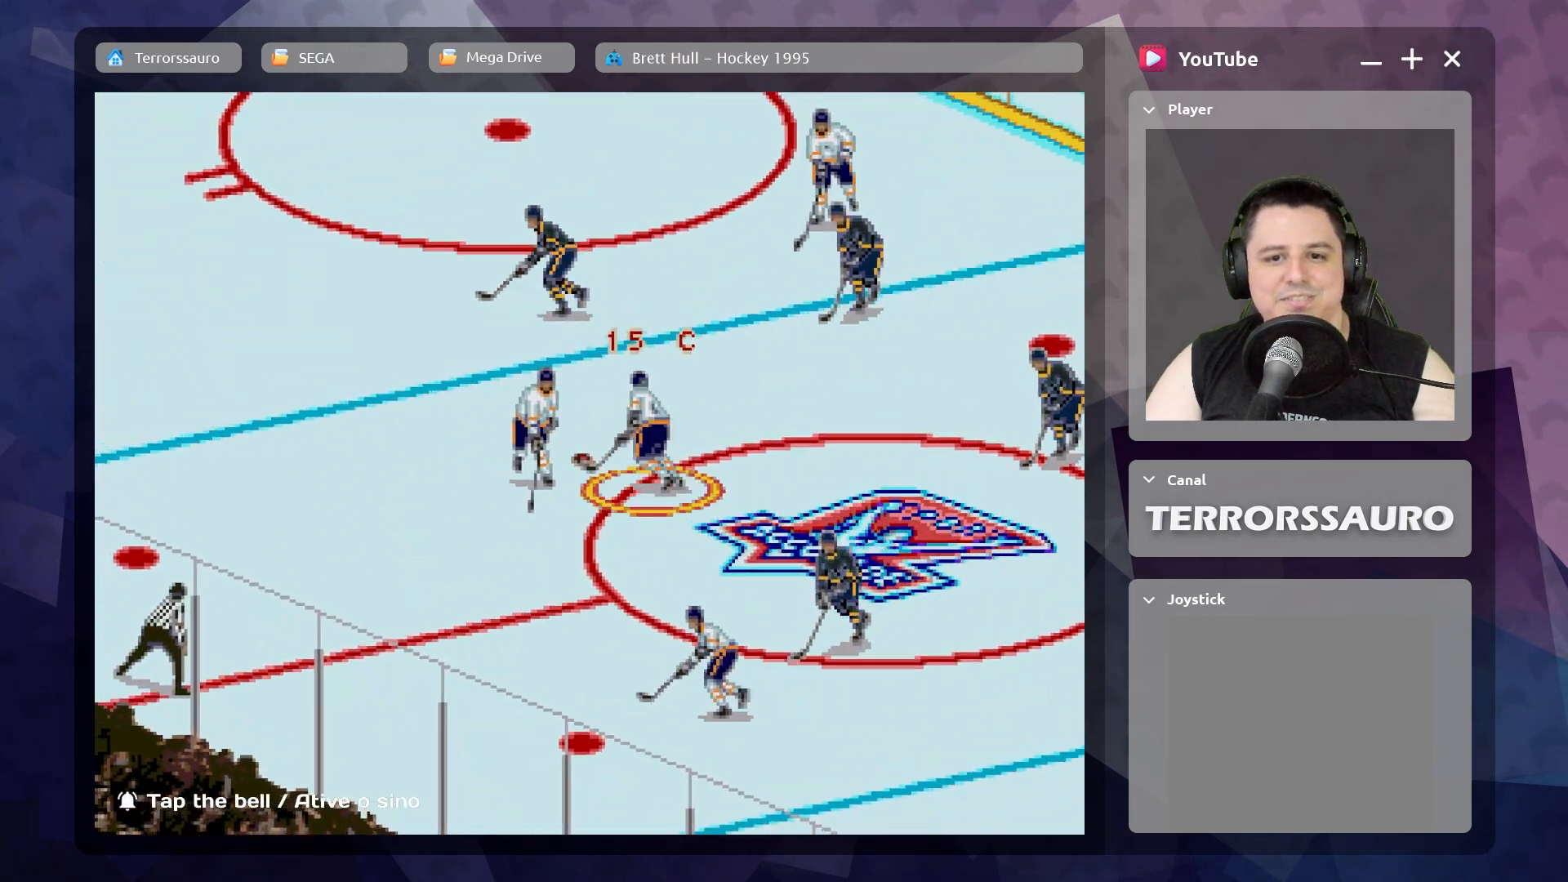
{"buttons": [], "left_stick": "up-left", "events": [[150, "left_stick", "up"], [200, "left_stick", "up-left"]]}
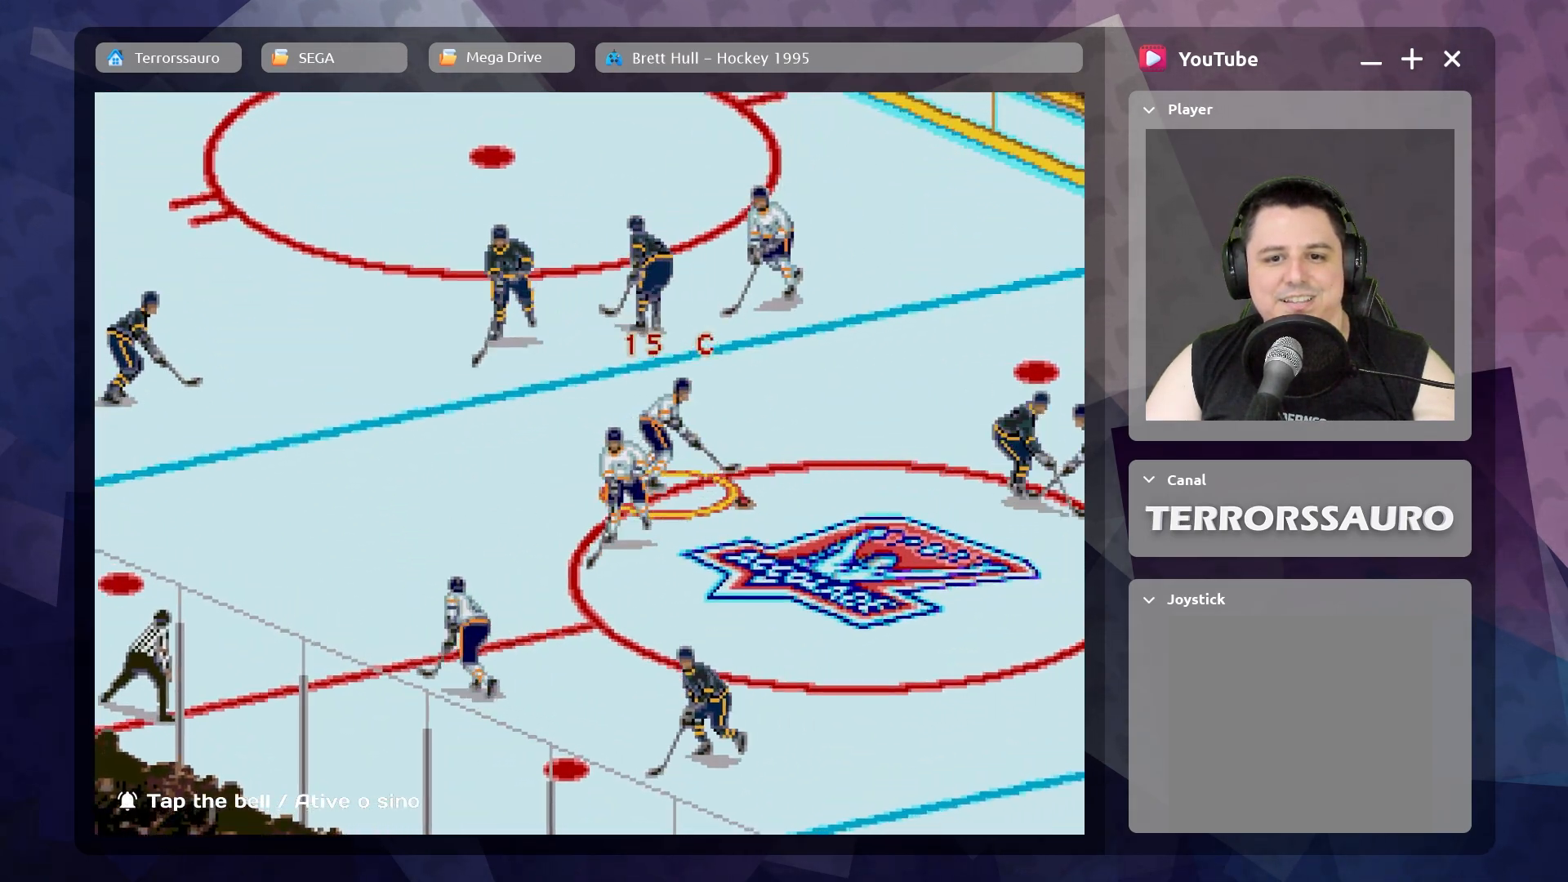
{"buttons": [], "left_stick": "up-left", "events": [[33, "left_stick", "left"], [117, "R1", "down"], [133, "left_stick", "up-left"], [467, "R1", "up"]]}
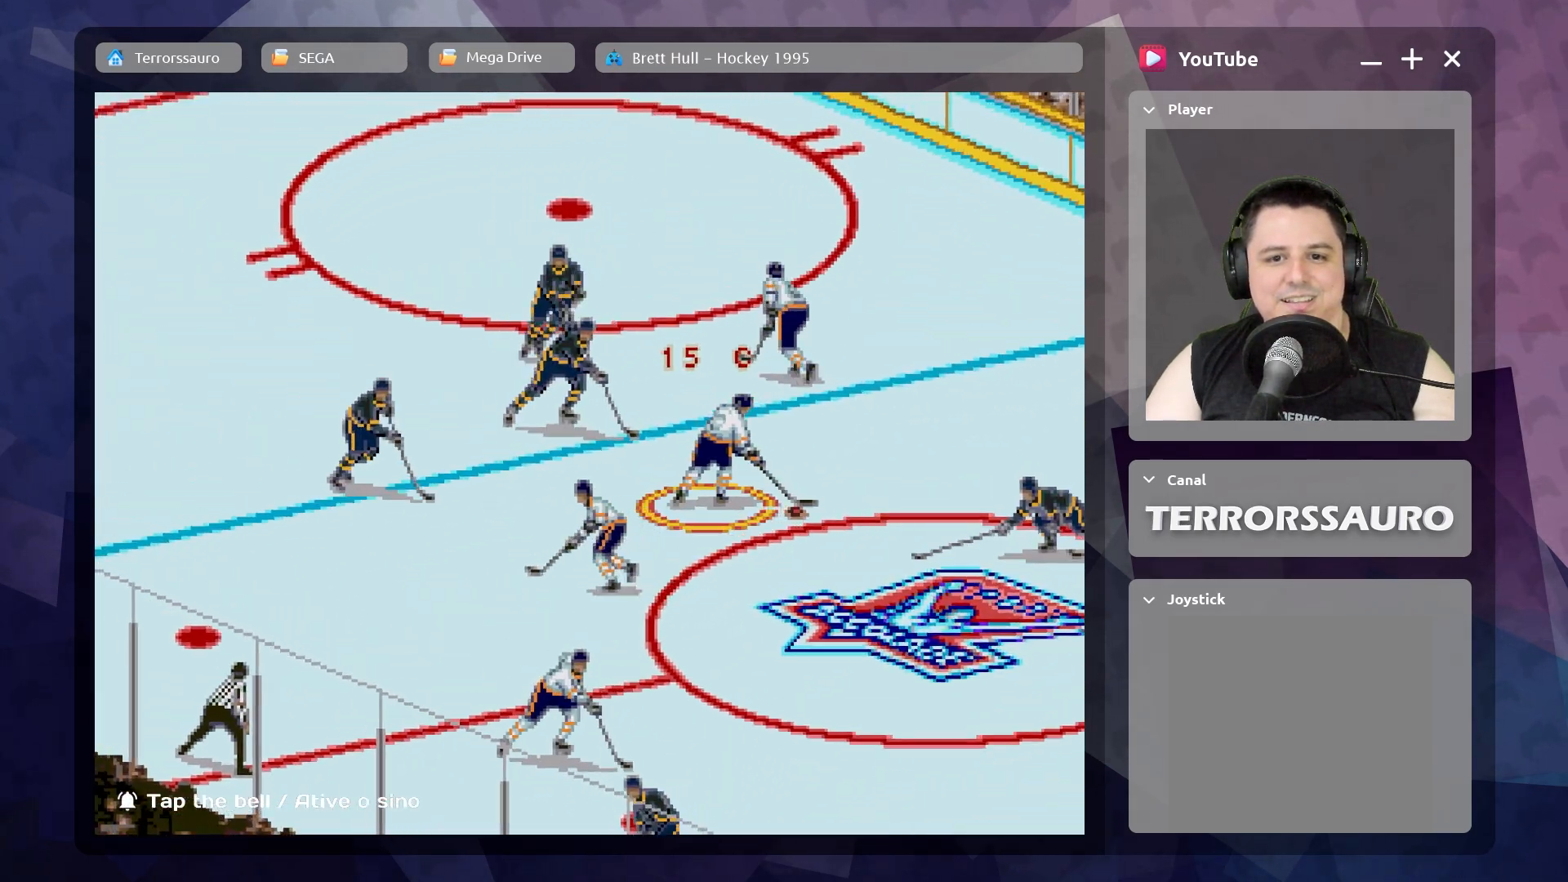
{"buttons": [], "left_stick": "up-left", "events": []}